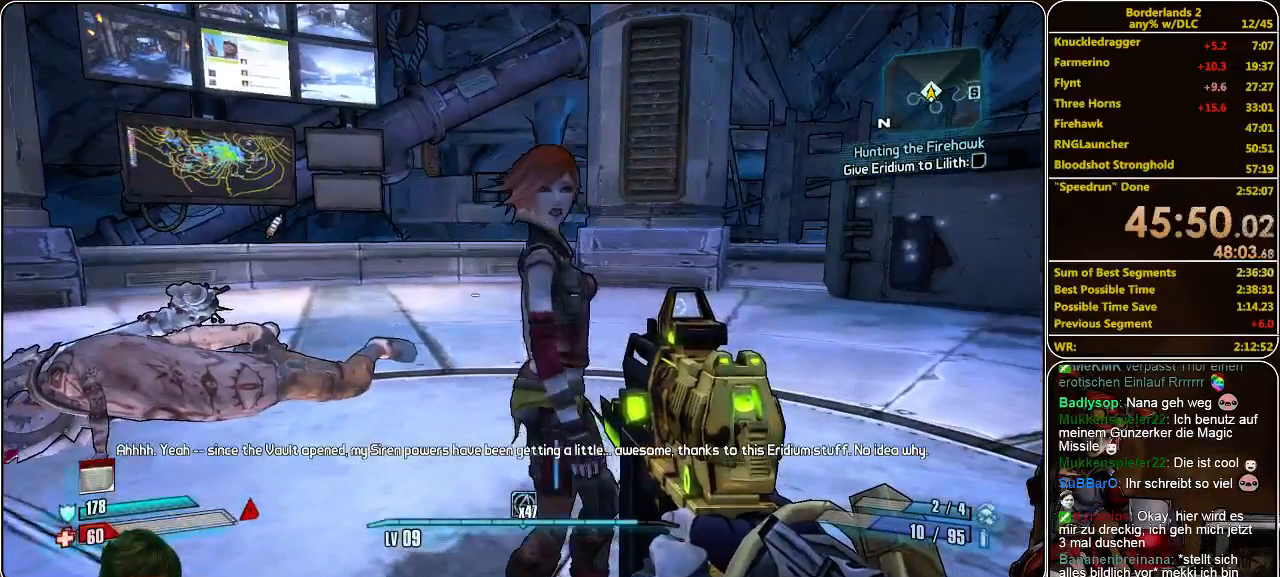
Gameplay with keyboard and mouse; each line is a JSON object with the keys and mouse buttons held at the frame after it. "events" lists presses ("down") and releases ("up") of "a", "alt", "c", "ctrl", "d", "e", "f", "q", "r", "s", "shift", "space", "tab", "v", "w", "x", "z", "mouse_left", "mouse_middle", "mouse_right", "mouse_wheel_up" and "mouse_wheel_down" between this image and that frame as [ms after this image, input, new state], when the widget could be followed in between. "mouse_left", "mouse_middle", "mouse_right", "mouse_wheel_up", "mouse_wheel_down" = the "left", "middle", "right", "wheel_up", "wheel_down" buttons of the "mouse" list. No other keys are recorded. Mouse movement is not recorded.
{"keys": ["a", "w"], "mouse": [], "events": [[267, "space", "down"], [333, "w", "down"], [433, "a", "down"], [433, "space", "up"]]}
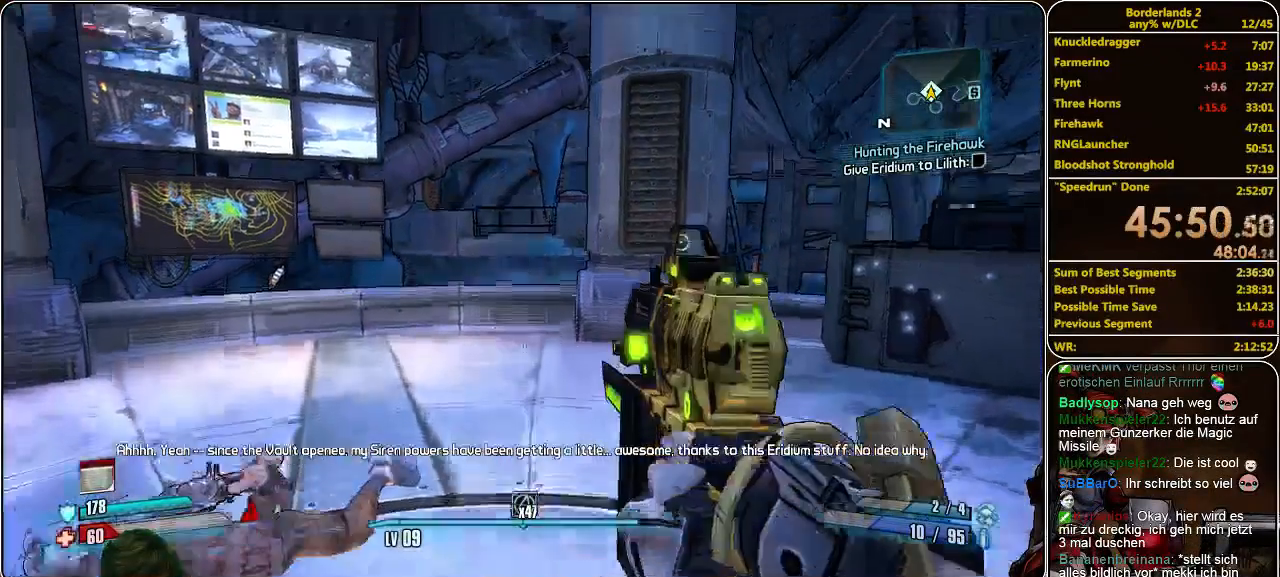
{"keys": ["a", "s"], "mouse": [], "events": [[167, "w", "up"], [300, "s", "down"]]}
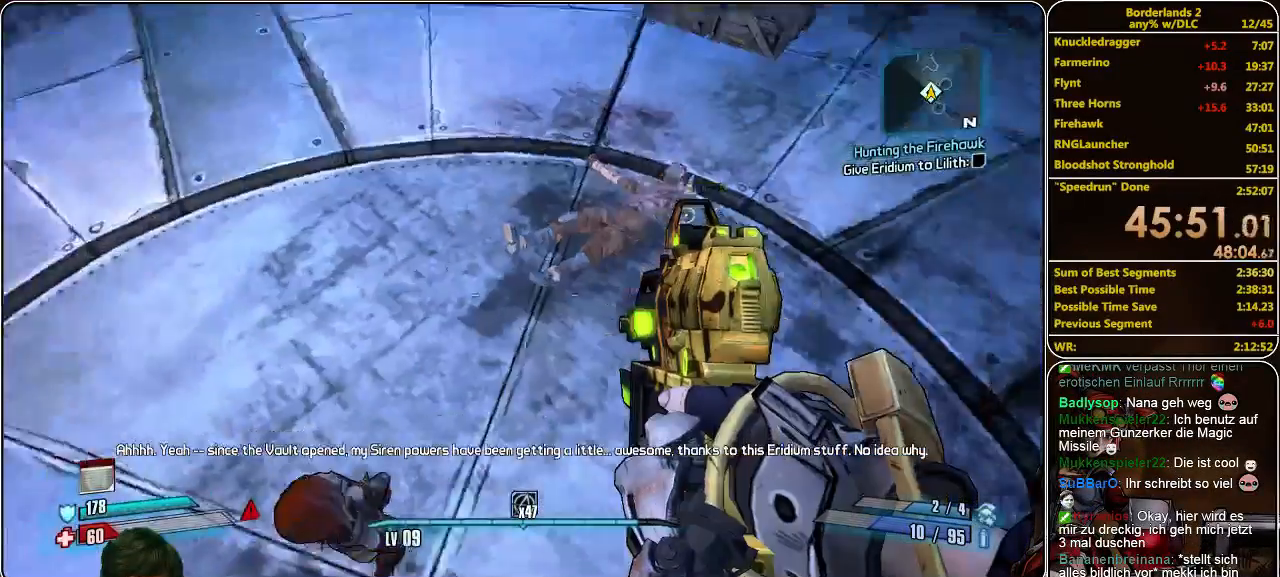
{"keys": ["a", "s"], "mouse": [], "events": []}
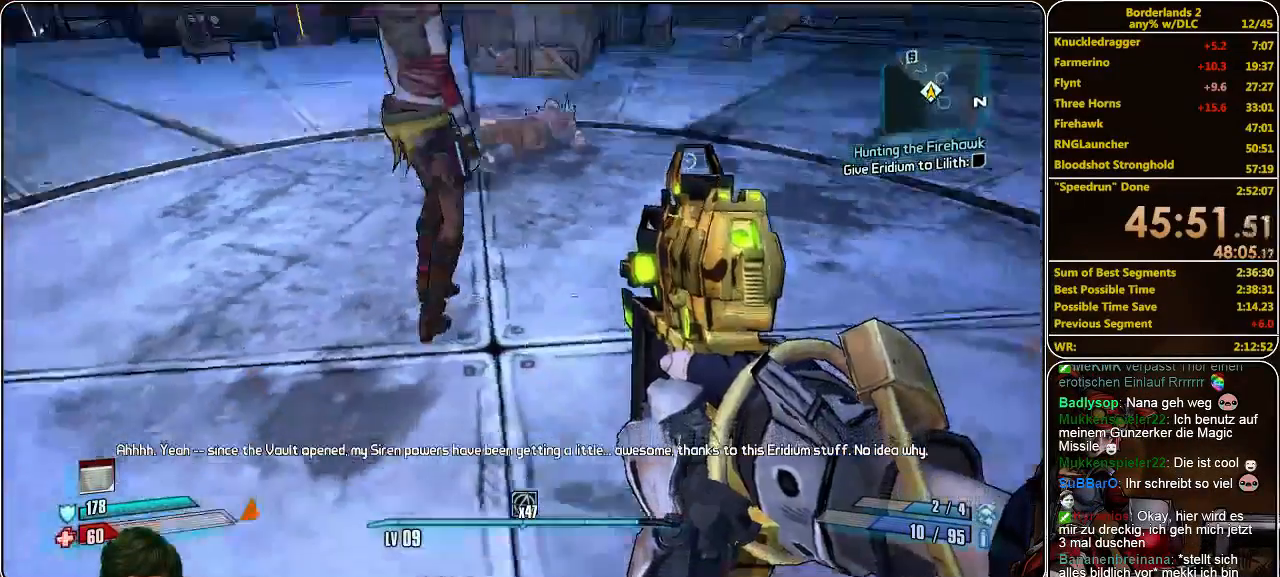
{"keys": [], "mouse": [], "events": [[167, "a", "up"], [200, "s", "up"]]}
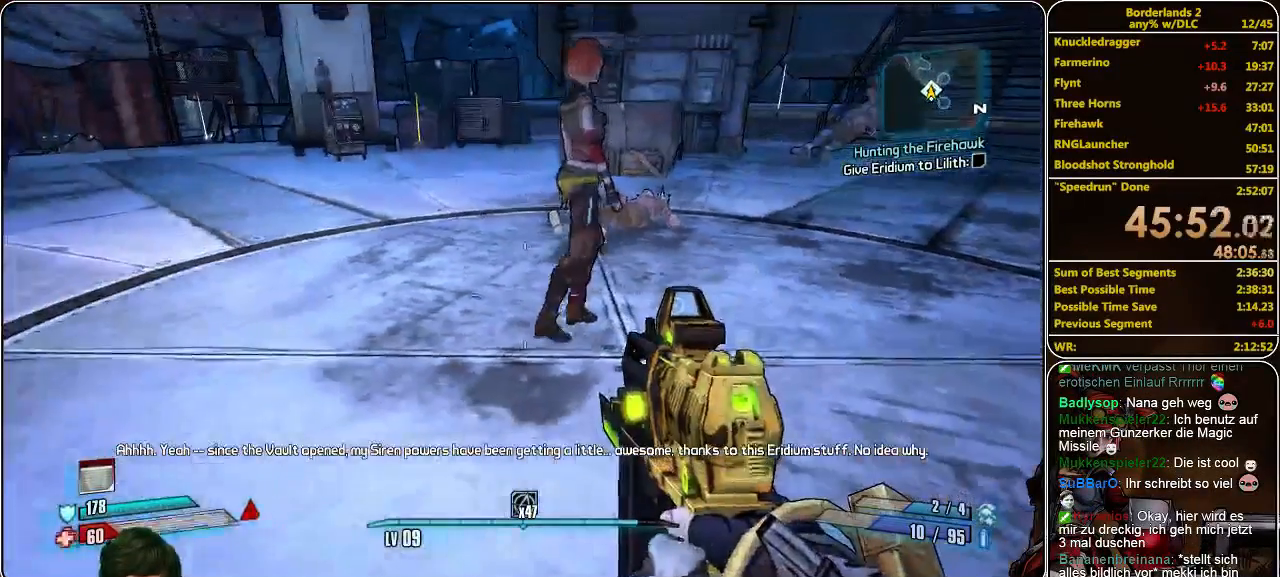
{"keys": [], "mouse": [], "events": []}
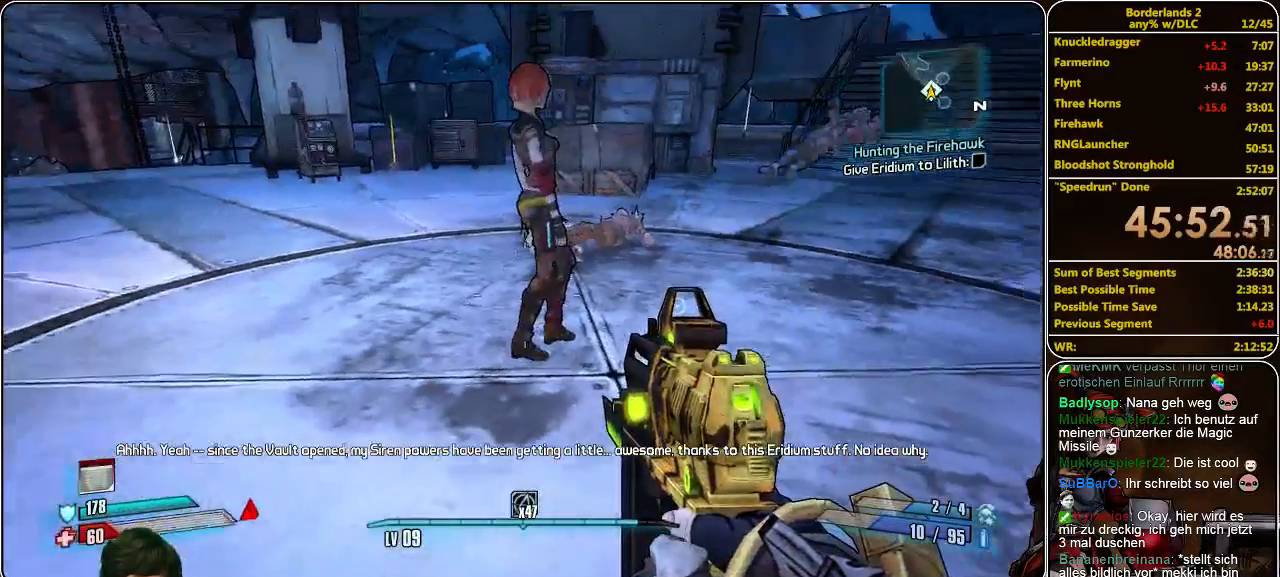
{"keys": ["a"], "mouse": [], "events": [[67, "a", "down"], [233, "w", "down"], [500, "w", "up"]]}
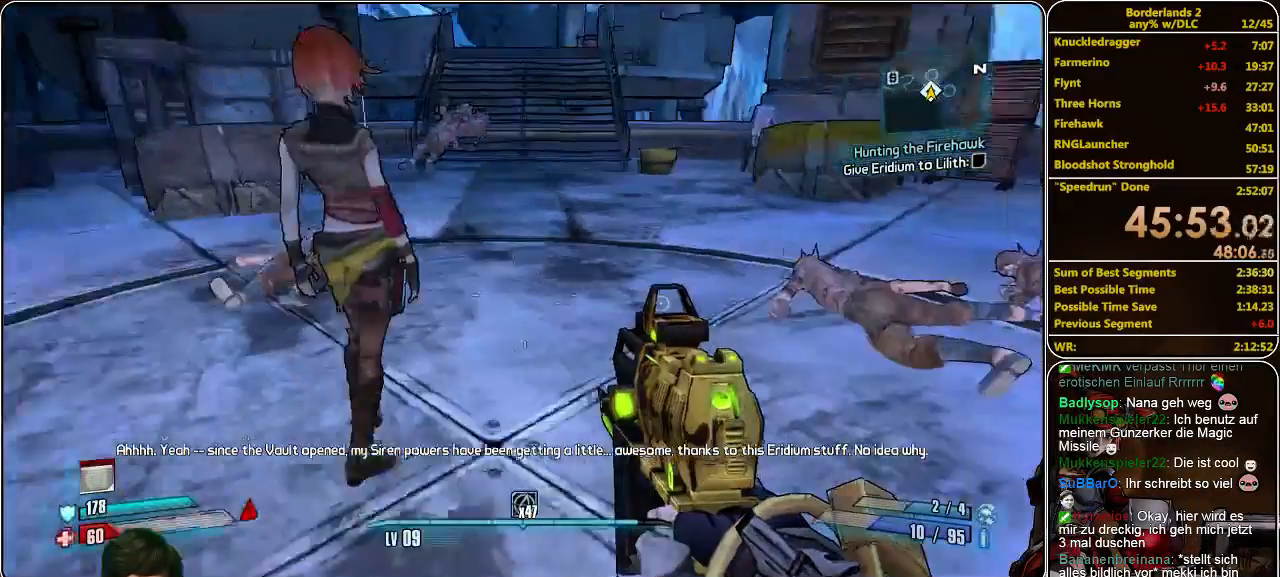
{"keys": ["s"], "mouse": [], "events": [[333, "s", "down"], [367, "a", "up"]]}
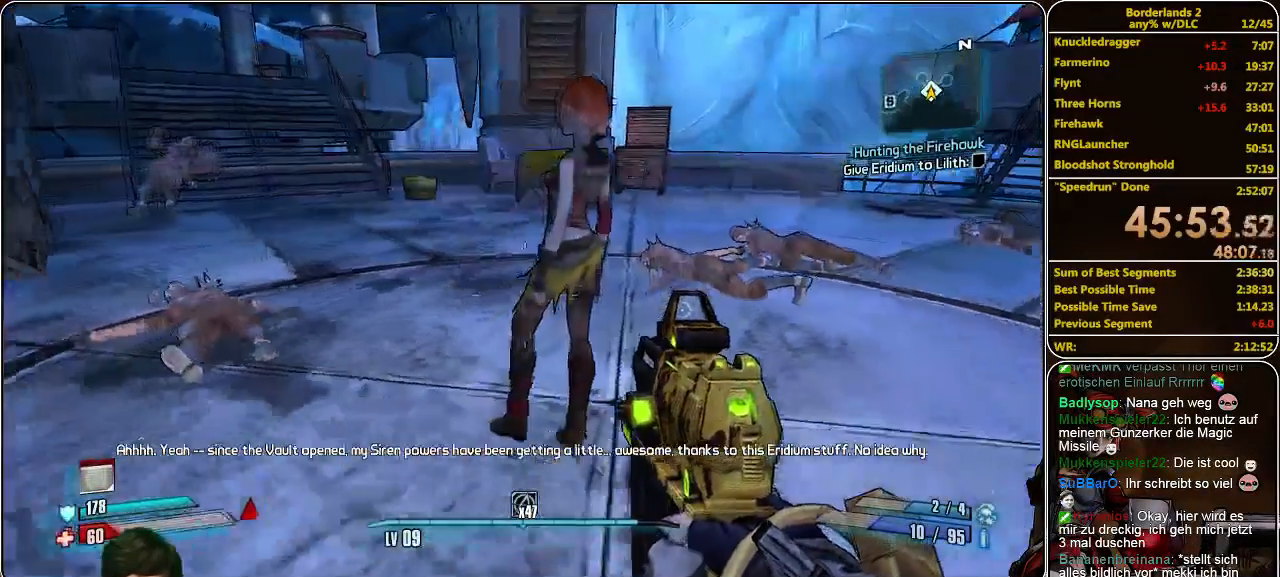
{"keys": ["d"], "mouse": [], "events": [[133, "d", "down"], [400, "s", "up"]]}
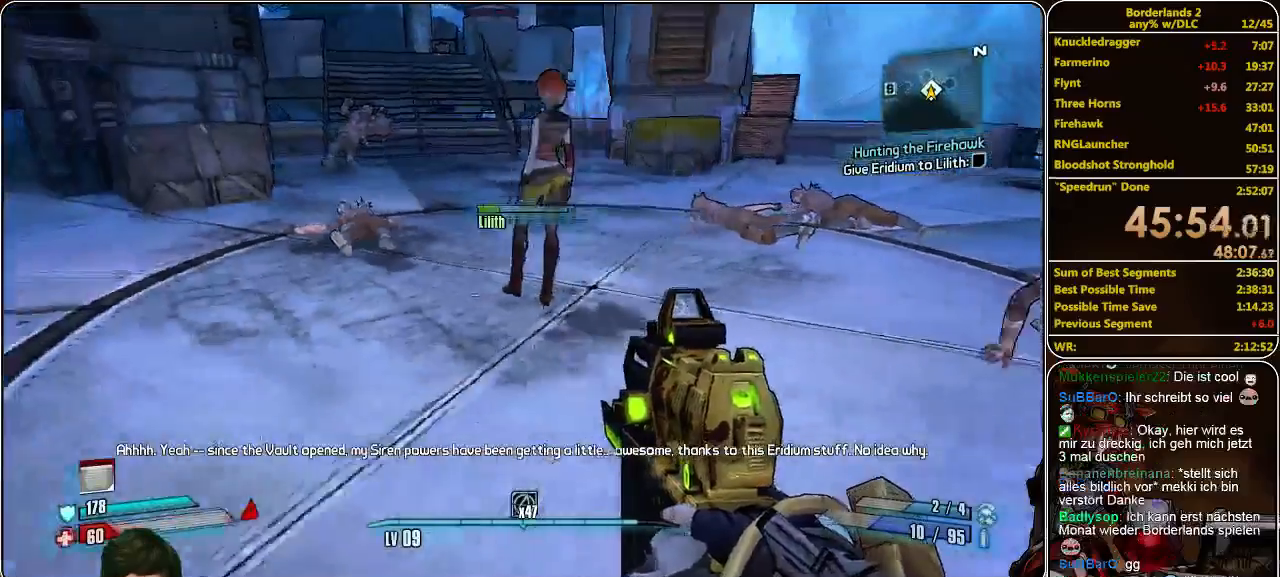
{"keys": ["shift", "w"], "mouse": [], "events": [[100, "d", "up"], [100, "w", "down"], [233, "shift", "down"], [400, "space", "down"], [500, "space", "up"]]}
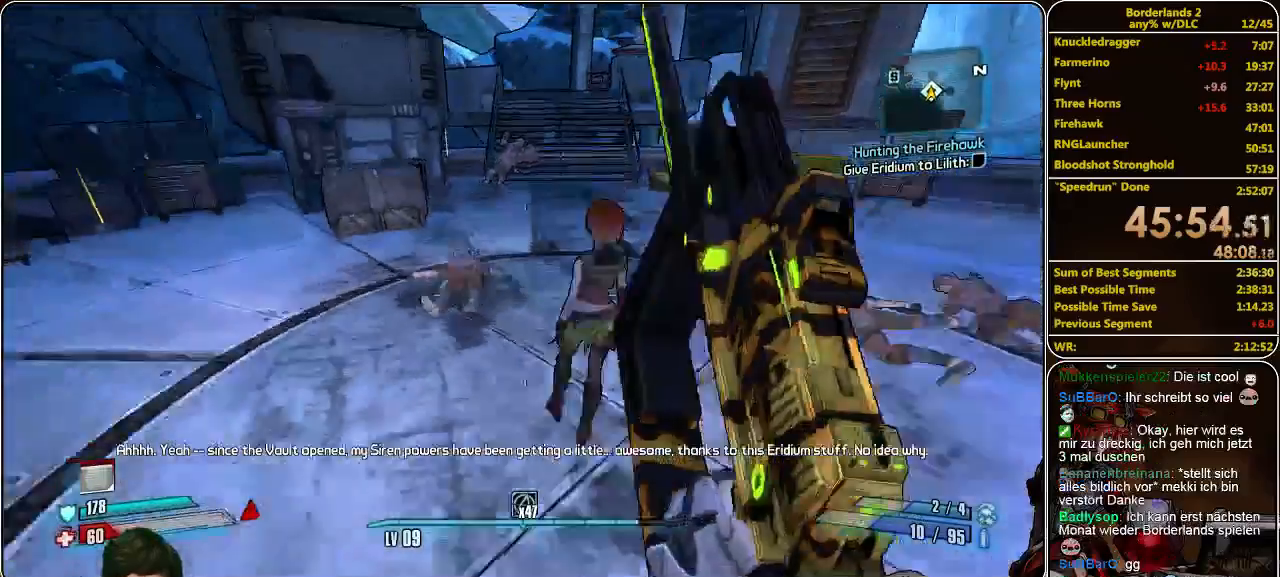
{"keys": ["d", "shift"], "mouse": [], "events": [[400, "d", "down"], [467, "w", "up"]]}
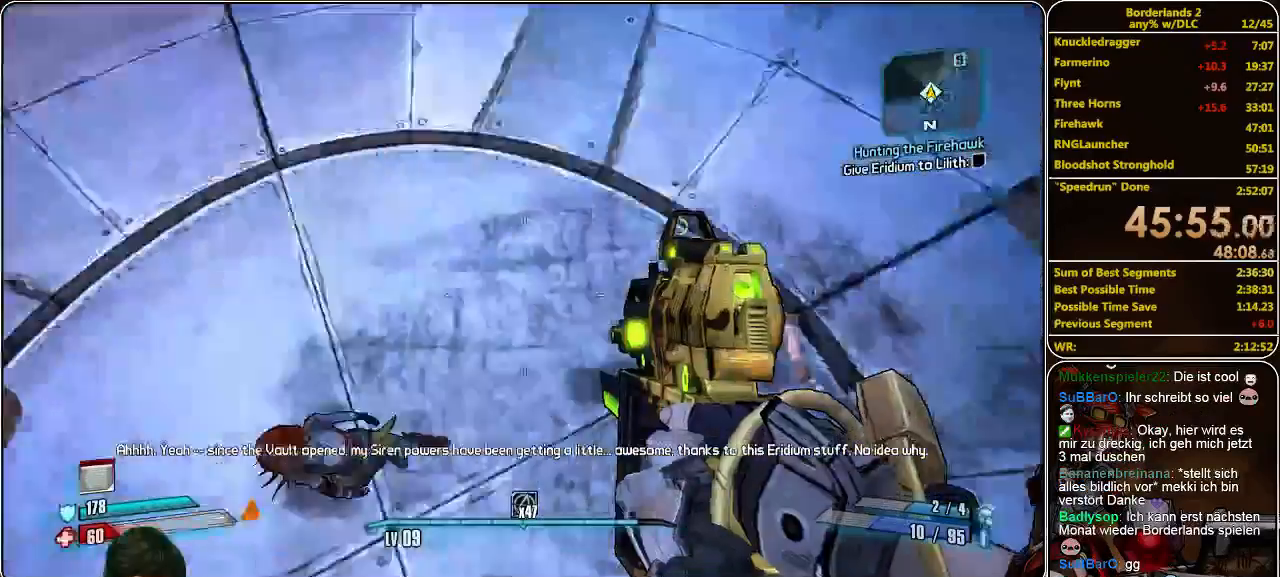
{"keys": ["d", "w"], "mouse": [], "events": [[33, "shift", "up"], [500, "w", "down"]]}
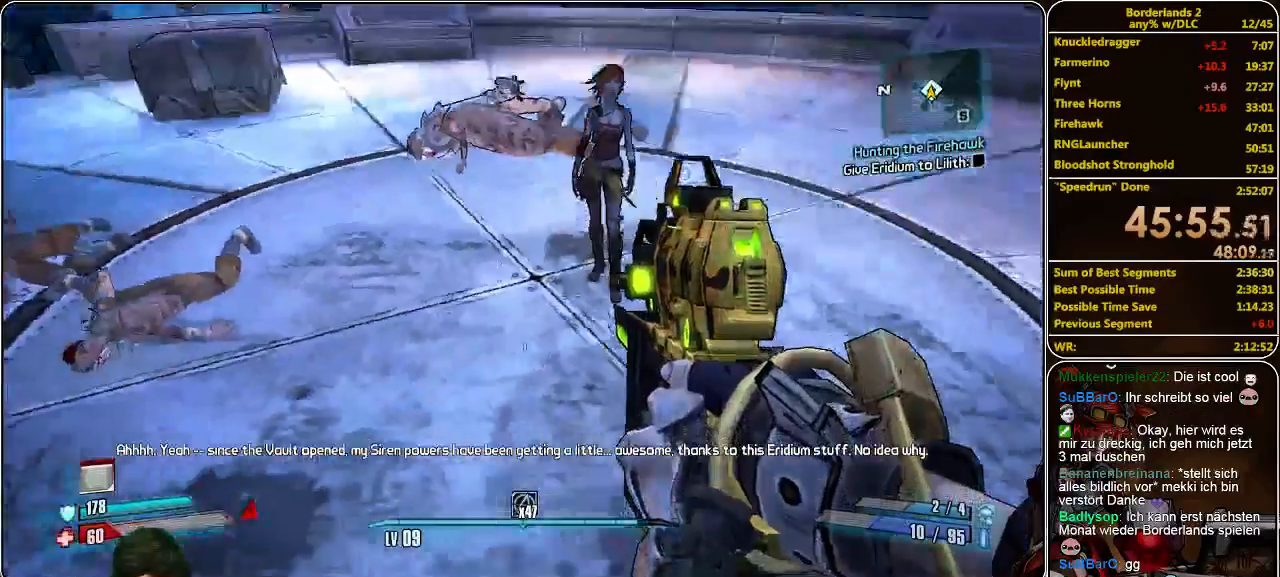
{"keys": ["w"], "mouse": [], "events": [[33, "d", "up"], [267, "a", "down"], [400, "a", "up"]]}
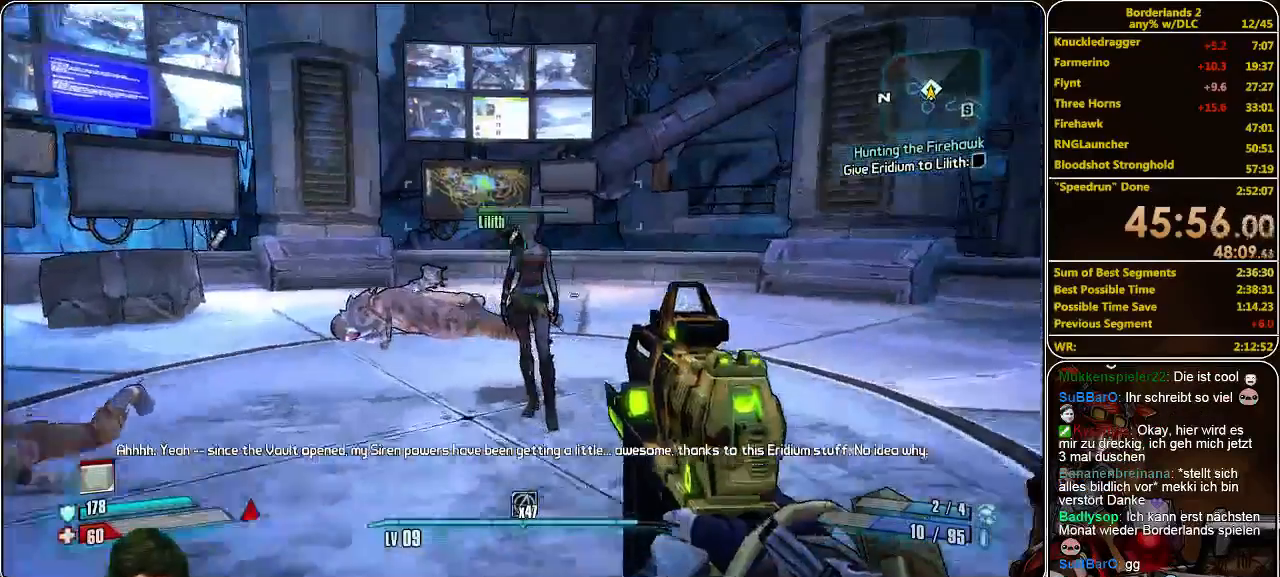
{"keys": ["w"], "mouse": [], "events": [[367, "d", "down"], [400, "d", "up"]]}
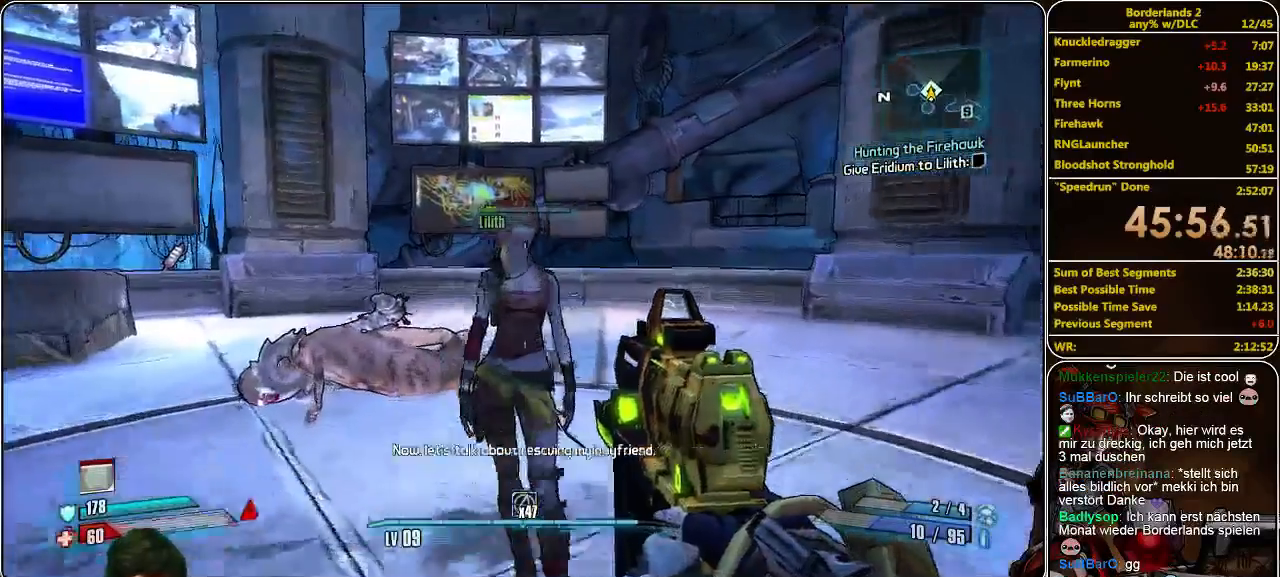
{"keys": [], "mouse": ["right"], "events": [[67, "w", "up"], [133, "mouse_right", "down"]]}
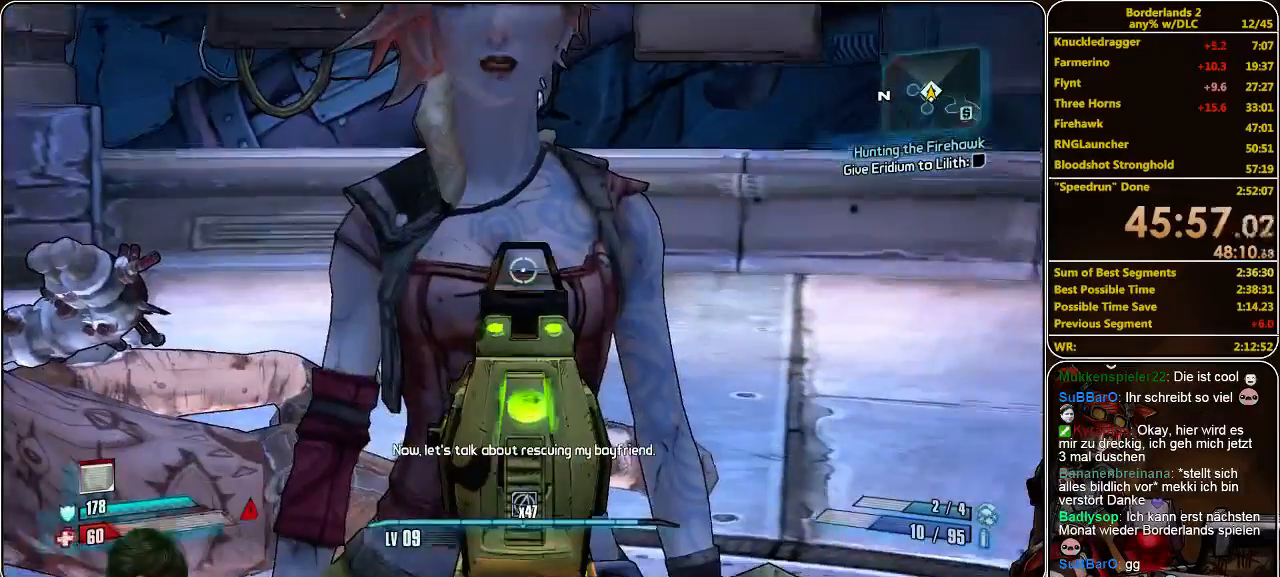
{"keys": [], "mouse": ["right"], "events": []}
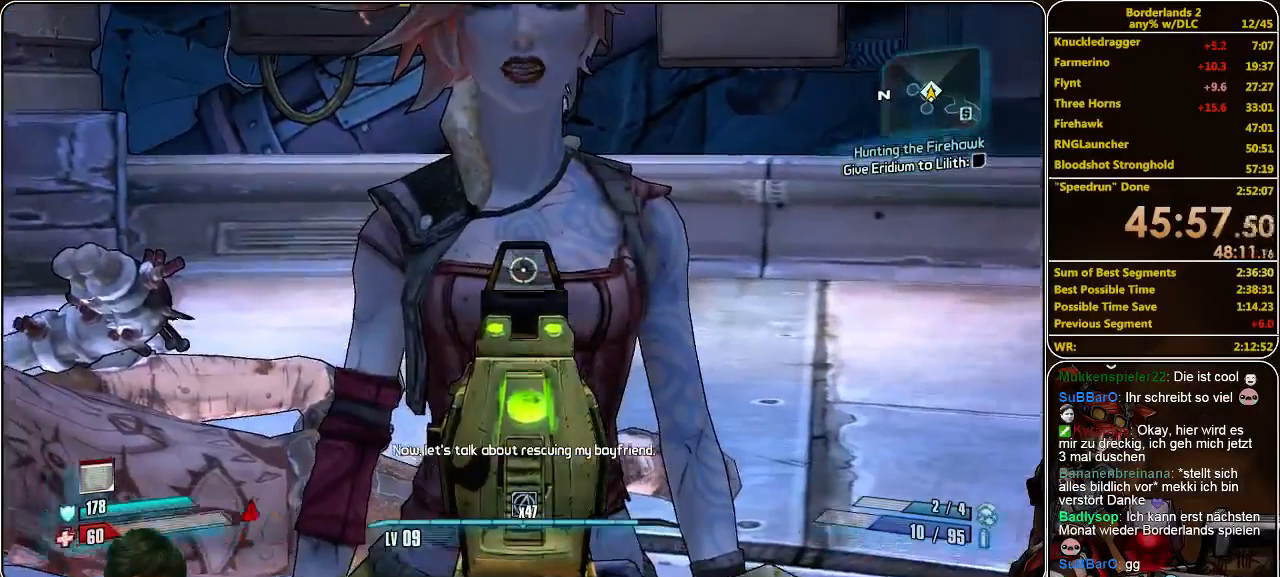
{"keys": [], "mouse": ["right"], "events": []}
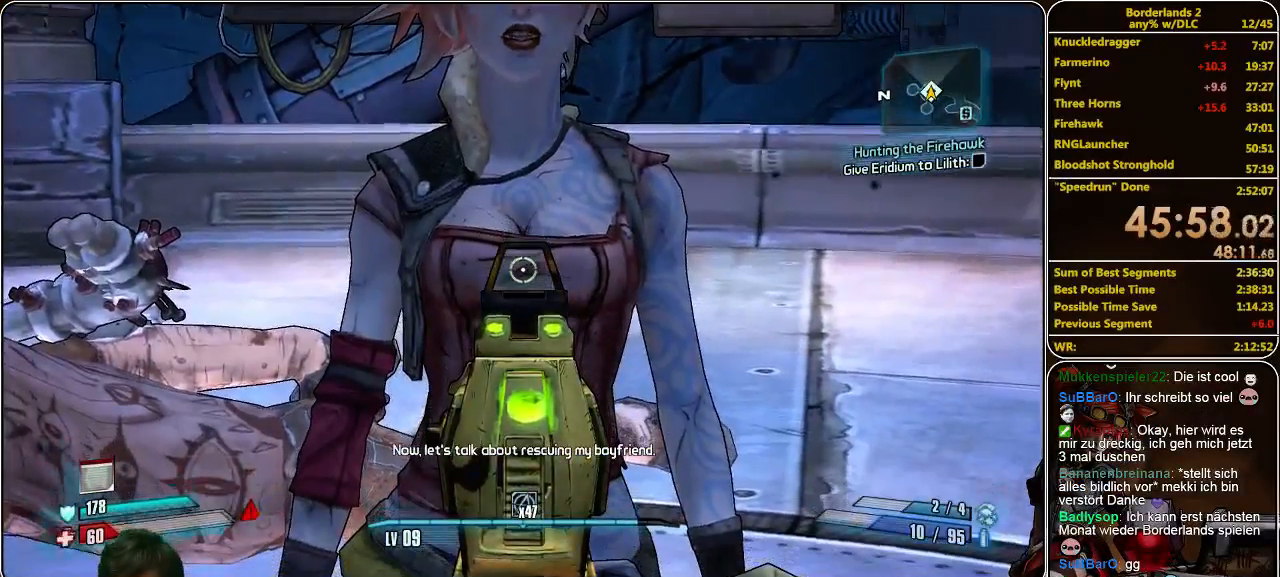
{"keys": [], "mouse": ["right"], "events": []}
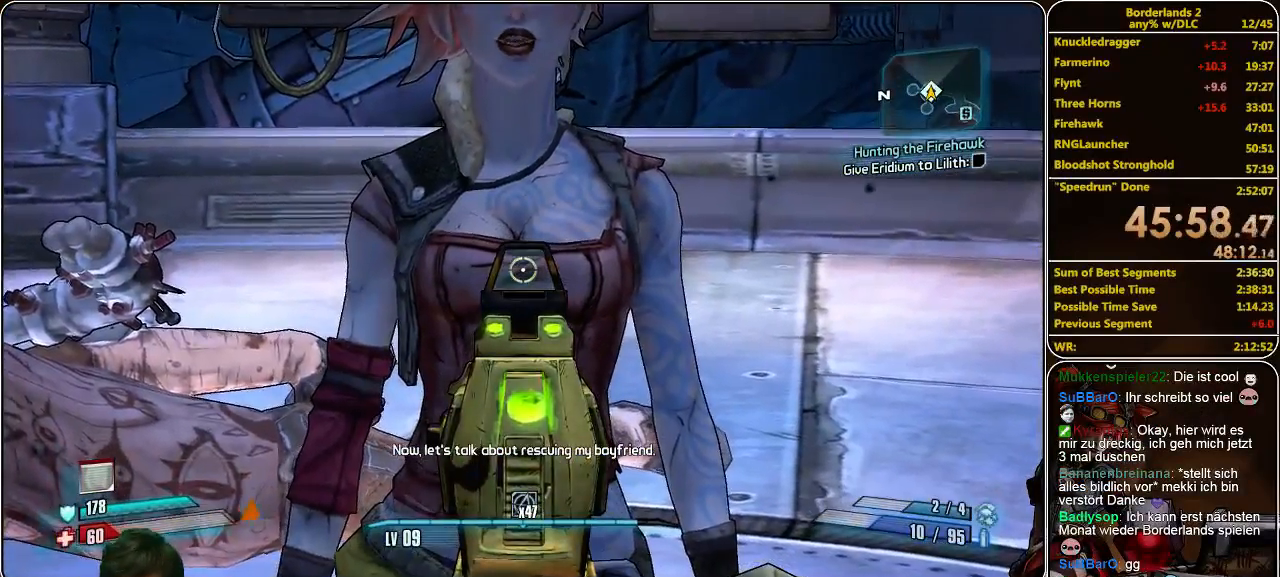
{"keys": [], "mouse": ["right"], "events": [[367, "mouse_right", "up"], [500, "mouse_right", "down"]]}
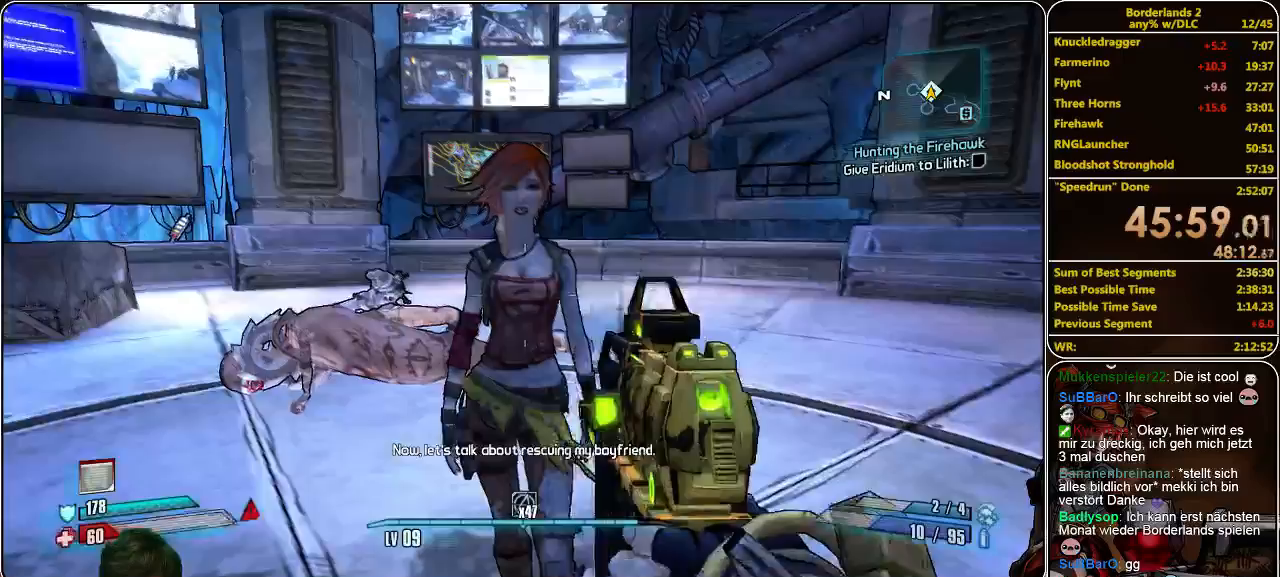
{"keys": [], "mouse": ["right"], "events": [[400, "mouse_right", "up"], [467, "mouse_right", "down"]]}
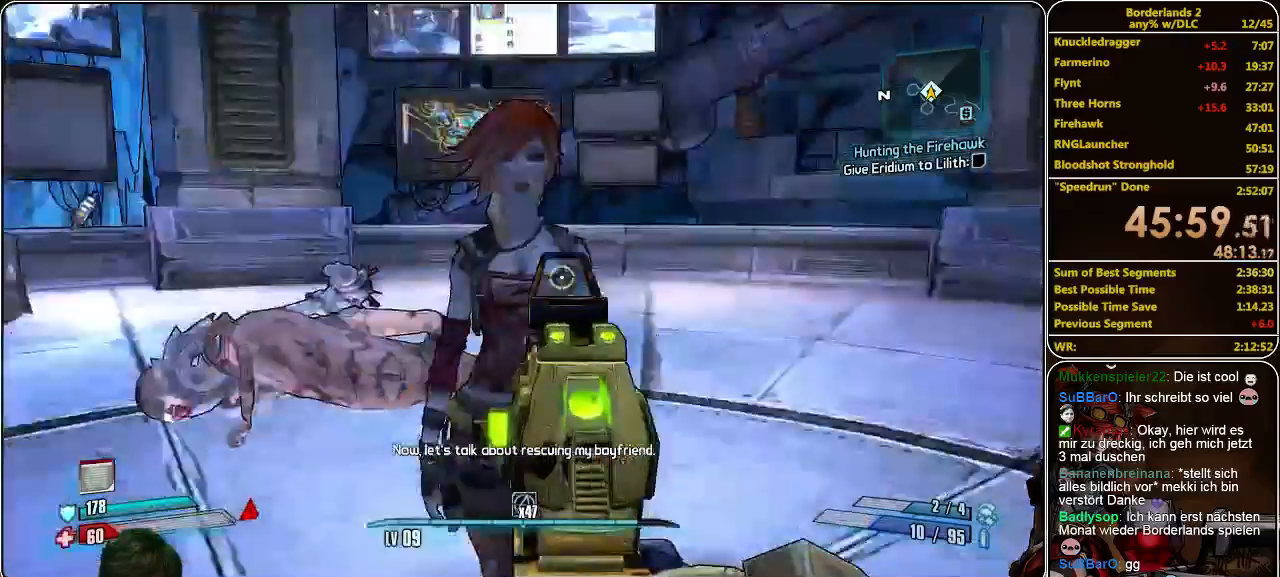
{"keys": [], "mouse": [], "events": [[200, "mouse_right", "up"], [267, "mouse_right", "down"], [433, "mouse_right", "up"]]}
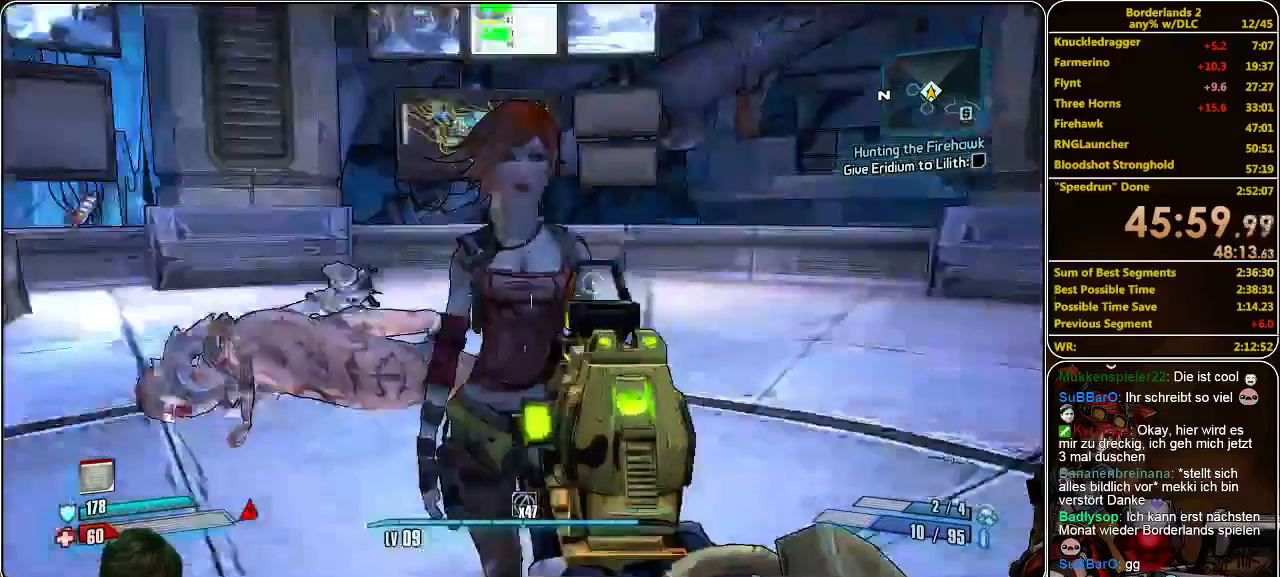
{"keys": [], "mouse": [], "events": [[33, "mouse_right", "down"], [233, "mouse_right", "up"], [333, "mouse_right", "down"], [500, "mouse_right", "up"]]}
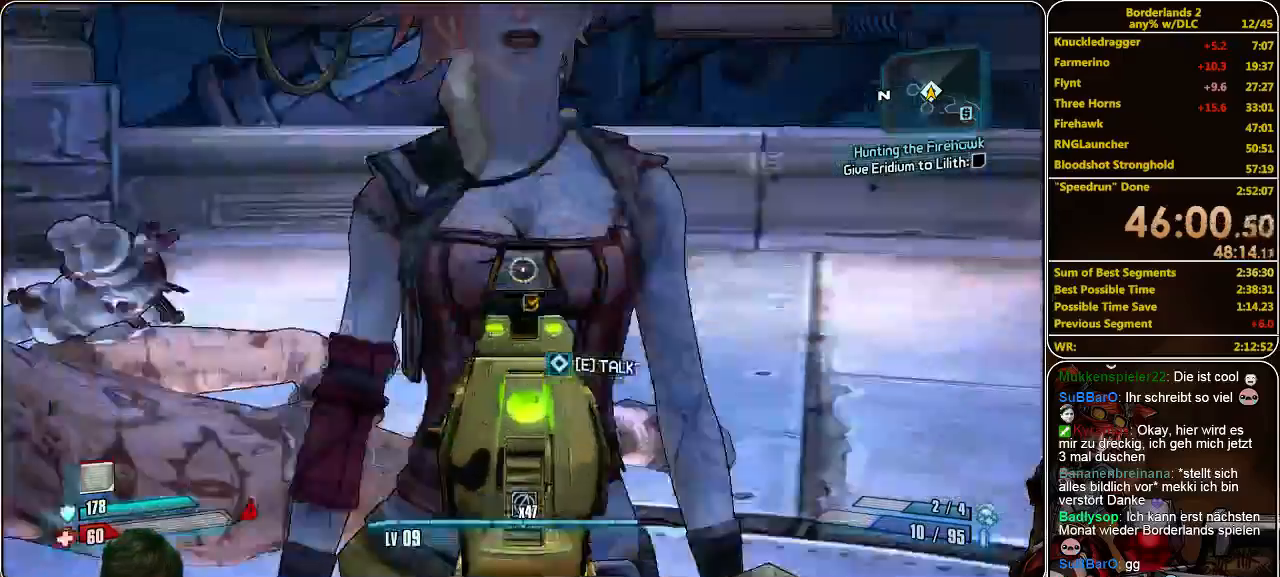
{"keys": ["e"], "mouse": [], "events": [[67, "mouse_right", "down"], [233, "mouse_right", "up"], [300, "w", "down"], [433, "e", "down"], [467, "w", "up"]]}
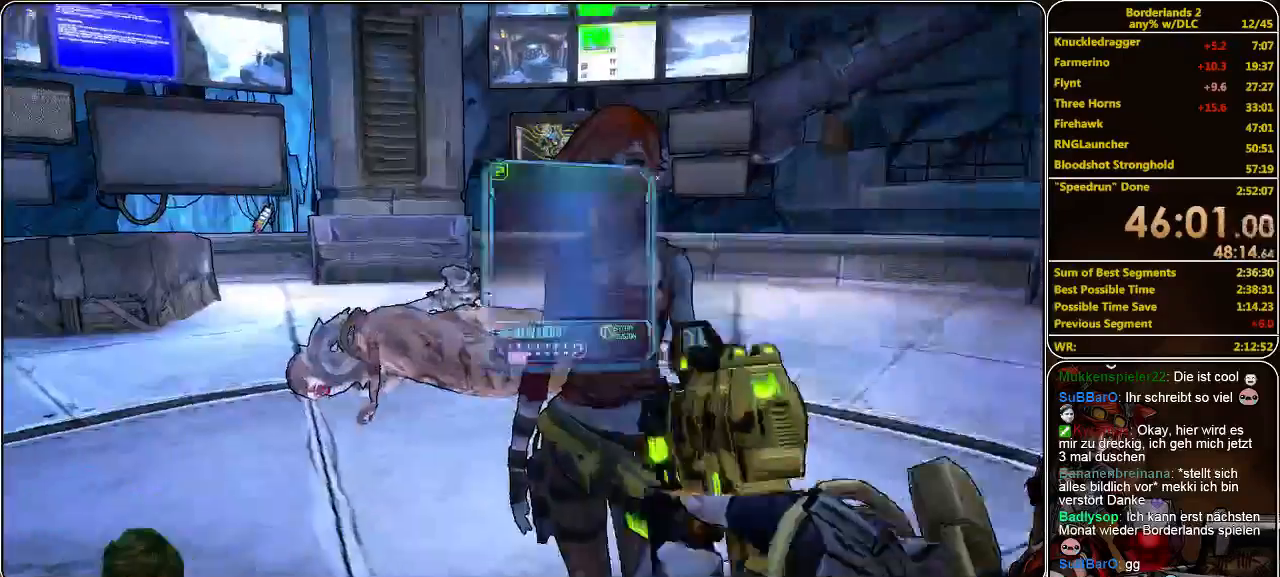
{"keys": [], "mouse": [], "events": [[67, "e", "up"]]}
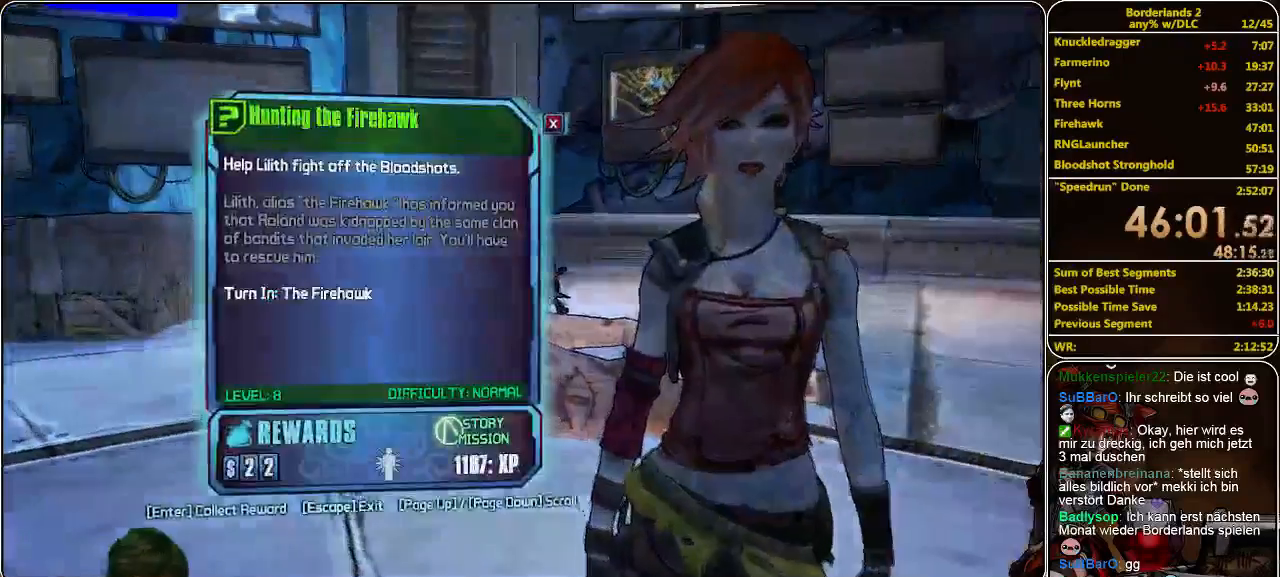
{"keys": [], "mouse": [], "events": []}
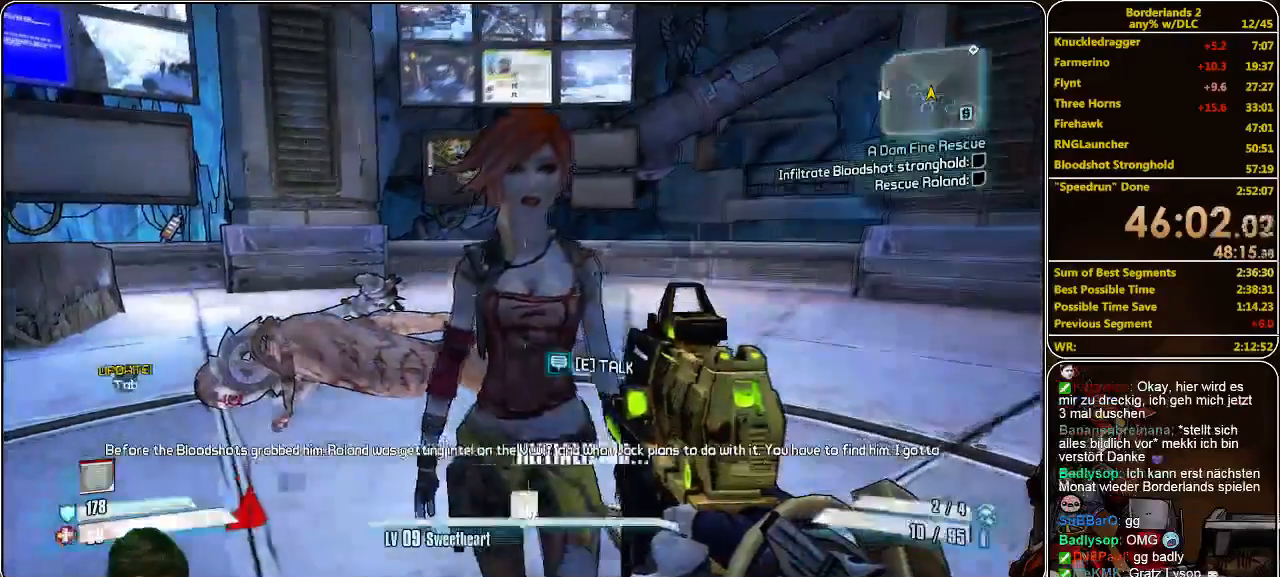
{"keys": [], "mouse": [], "events": []}
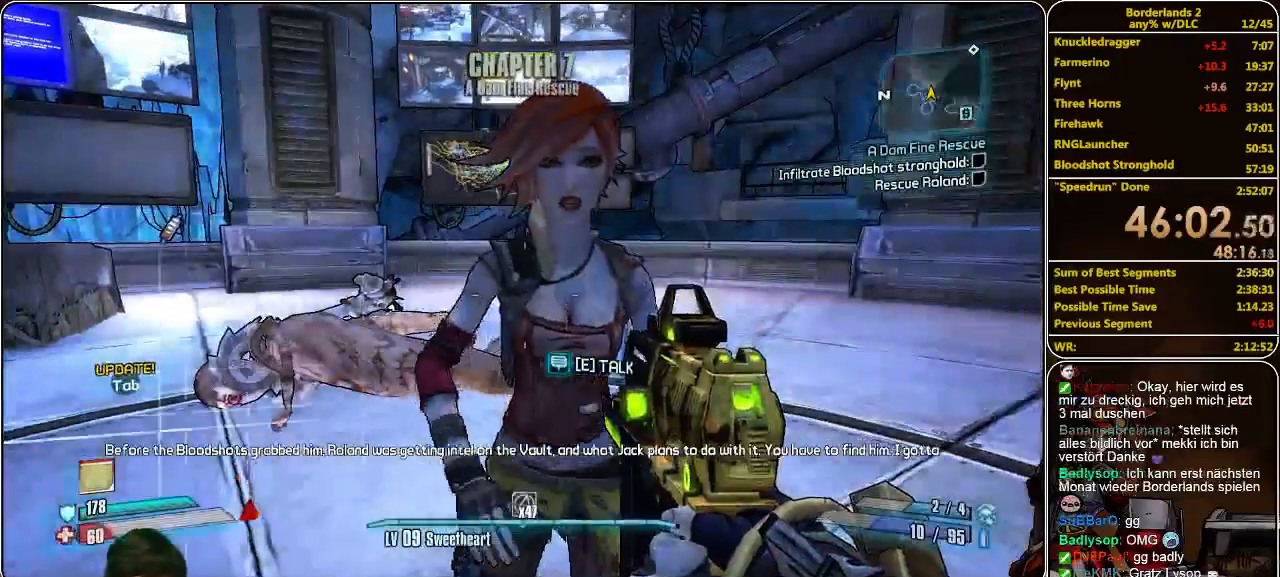
{"keys": [], "mouse": [], "events": [[200, "s", "down"], [400, "s", "up"]]}